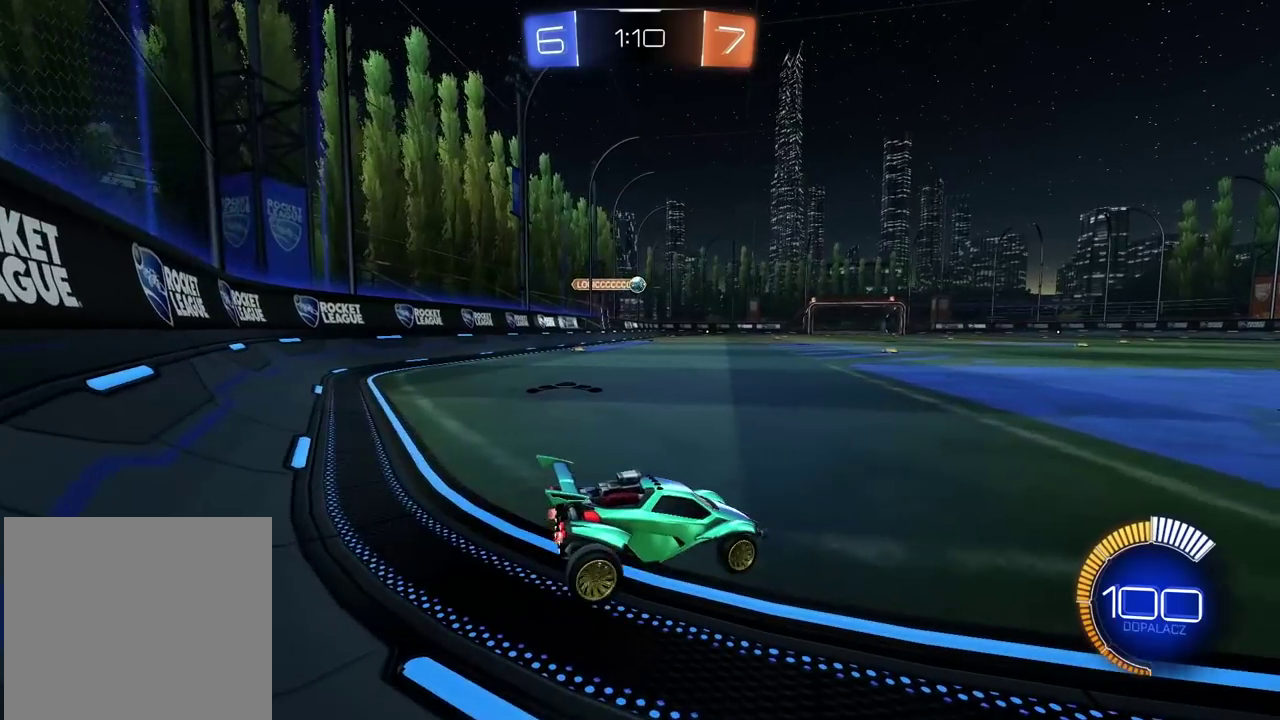
Gameplay with a controller (PlayStation layout); each line is a JSON object with the inputs held at the frame after it. "events" lists button and stick changes between this image and that frame as [ms after this image, input, new state], when the widget could be followed in between. Not read: L1 R1.
{"buttons": ["R2"], "left_stick": "center", "right_stick": "center"}
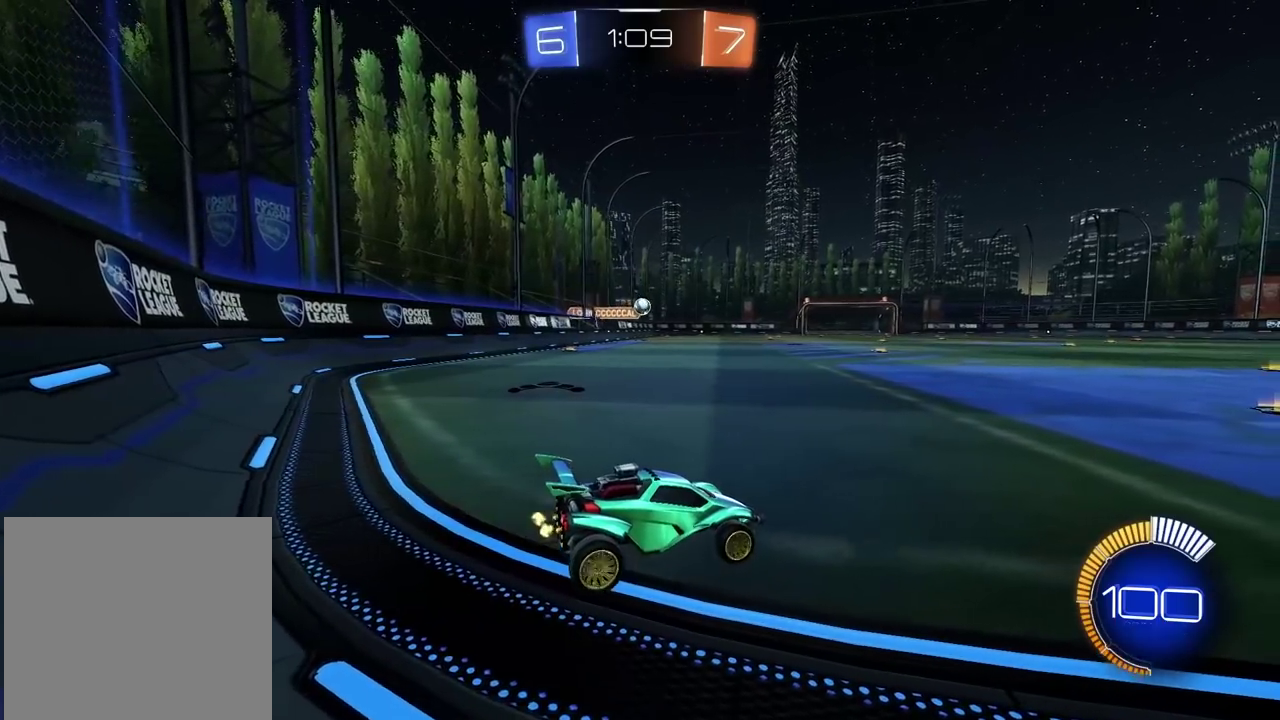
{"buttons": [], "left_stick": "center", "right_stick": "center", "events": [[150, "R2", "up"]]}
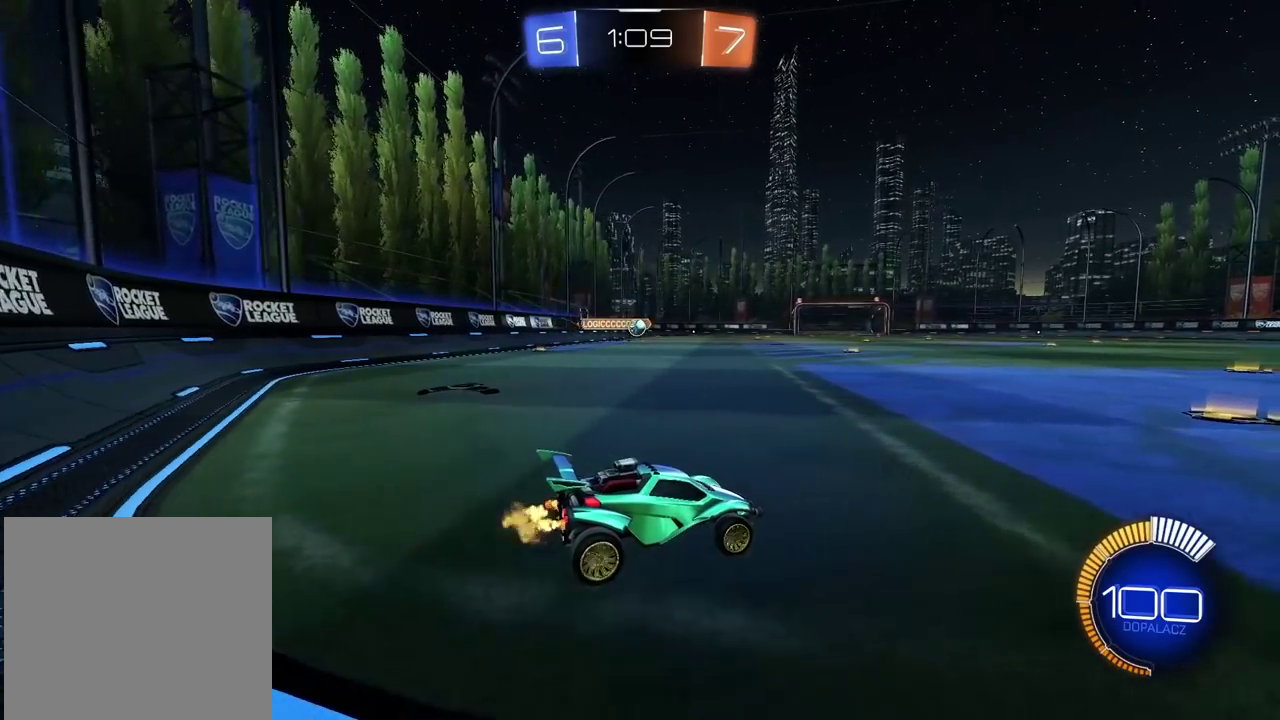
{"buttons": [], "left_stick": "center", "right_stick": "center", "events": [[117, "L2", "down"], [367, "L2", "up"]]}
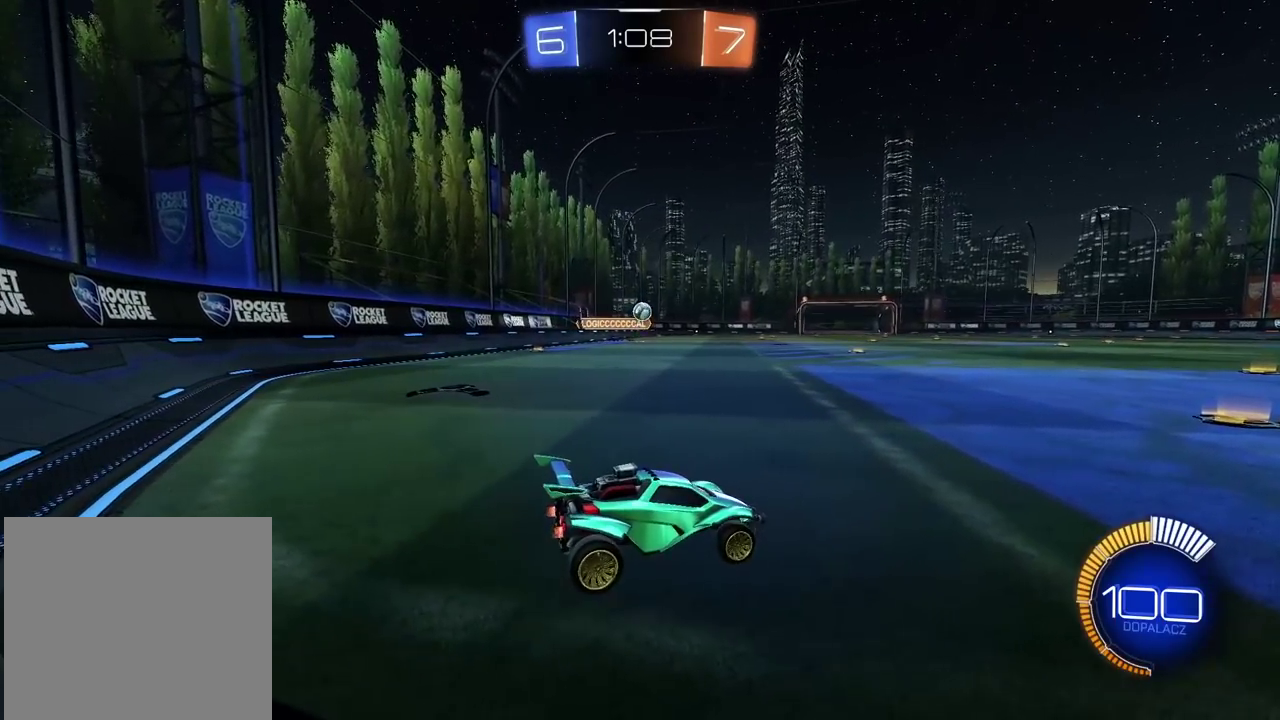
{"buttons": ["R2"], "left_stick": "left", "right_stick": "center", "events": [[167, "R2", "down"], [300, "R2", "up"], [317, "left_stick", "left"], [400, "R2", "down"]]}
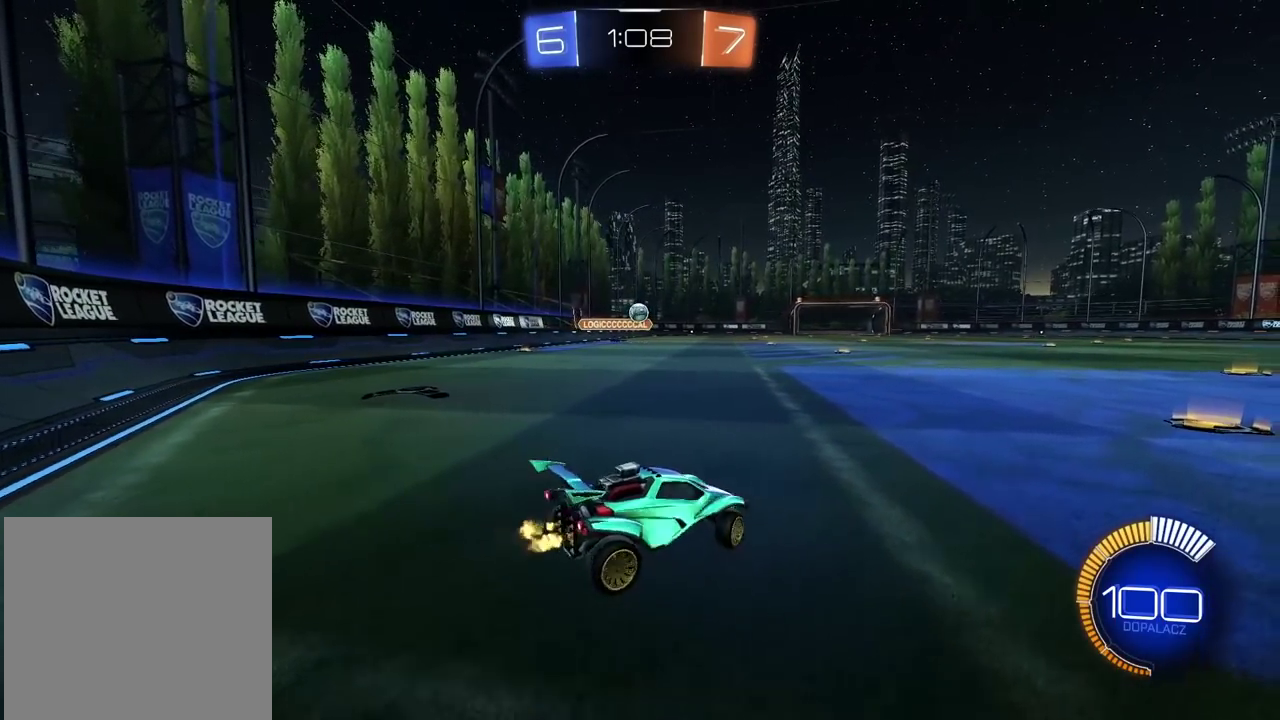
{"buttons": ["R2"], "left_stick": "right", "right_stick": "center", "events": [[233, "left_stick", "center"], [417, "left_stick", "right"]]}
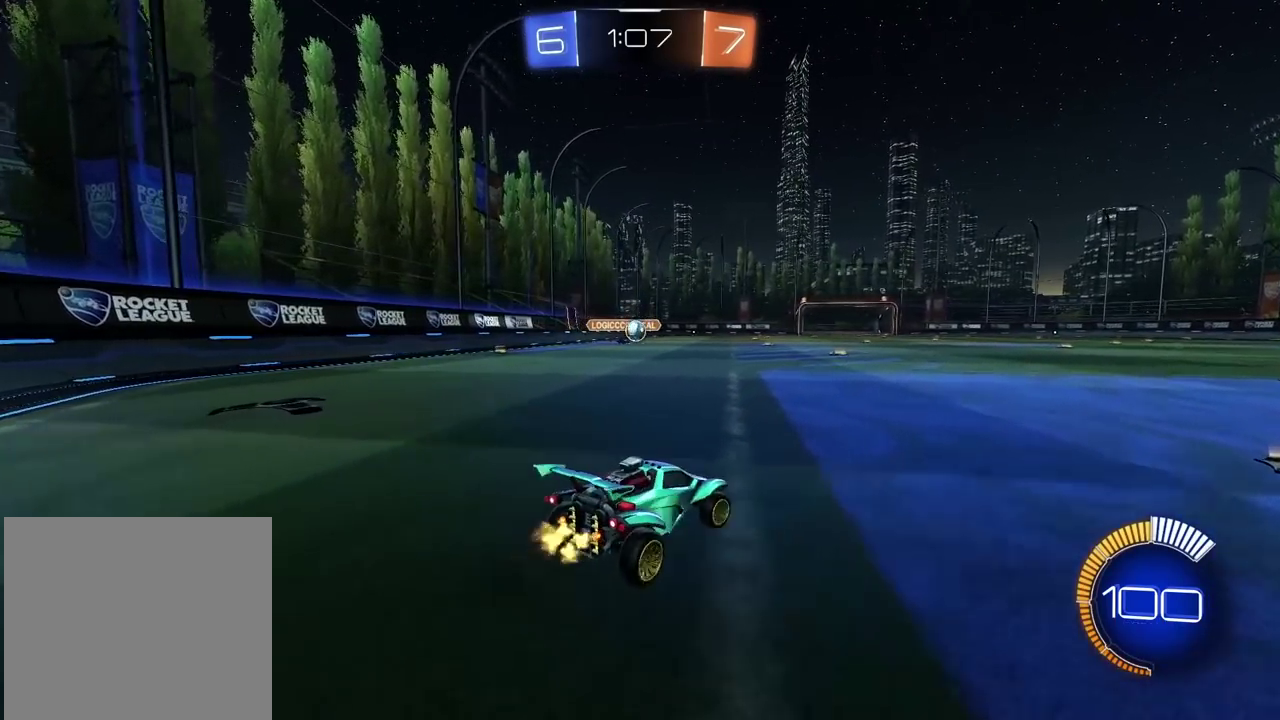
{"buttons": [], "left_stick": "right", "right_stick": "center", "events": [[50, "R2", "up"]]}
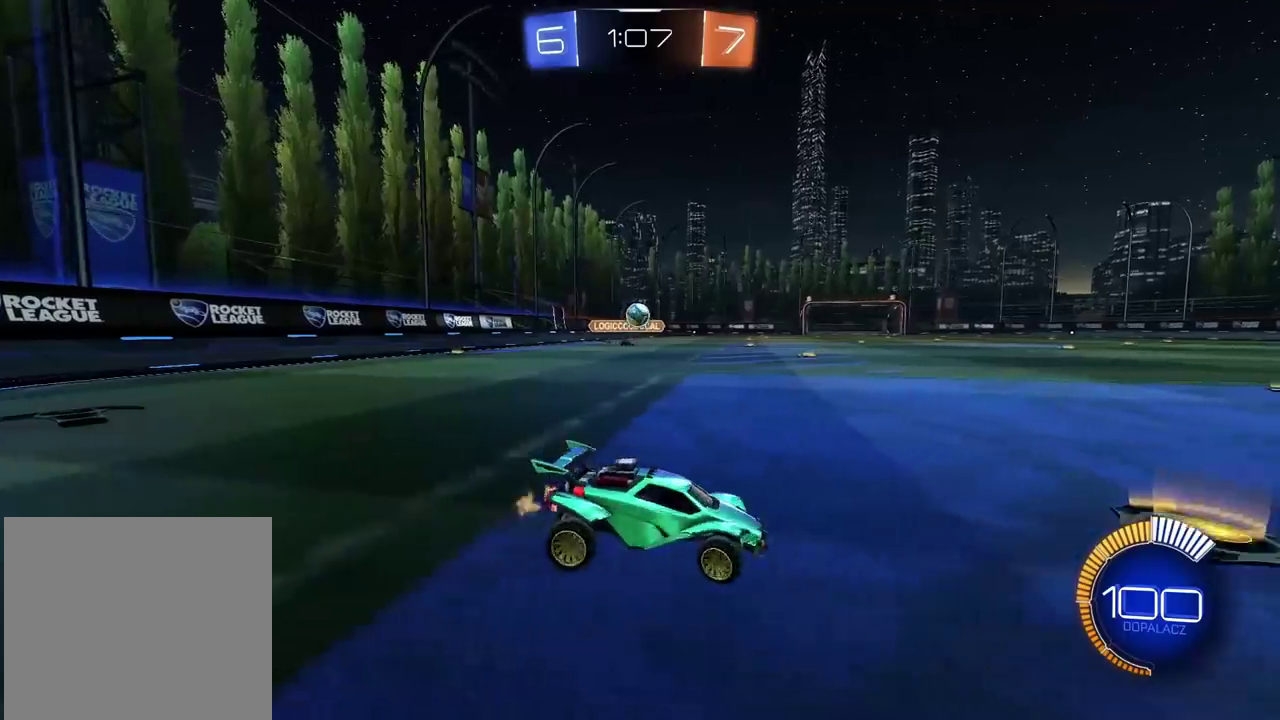
{"buttons": ["R2"], "left_stick": "right", "right_stick": "center", "events": [[367, "R2", "down"]]}
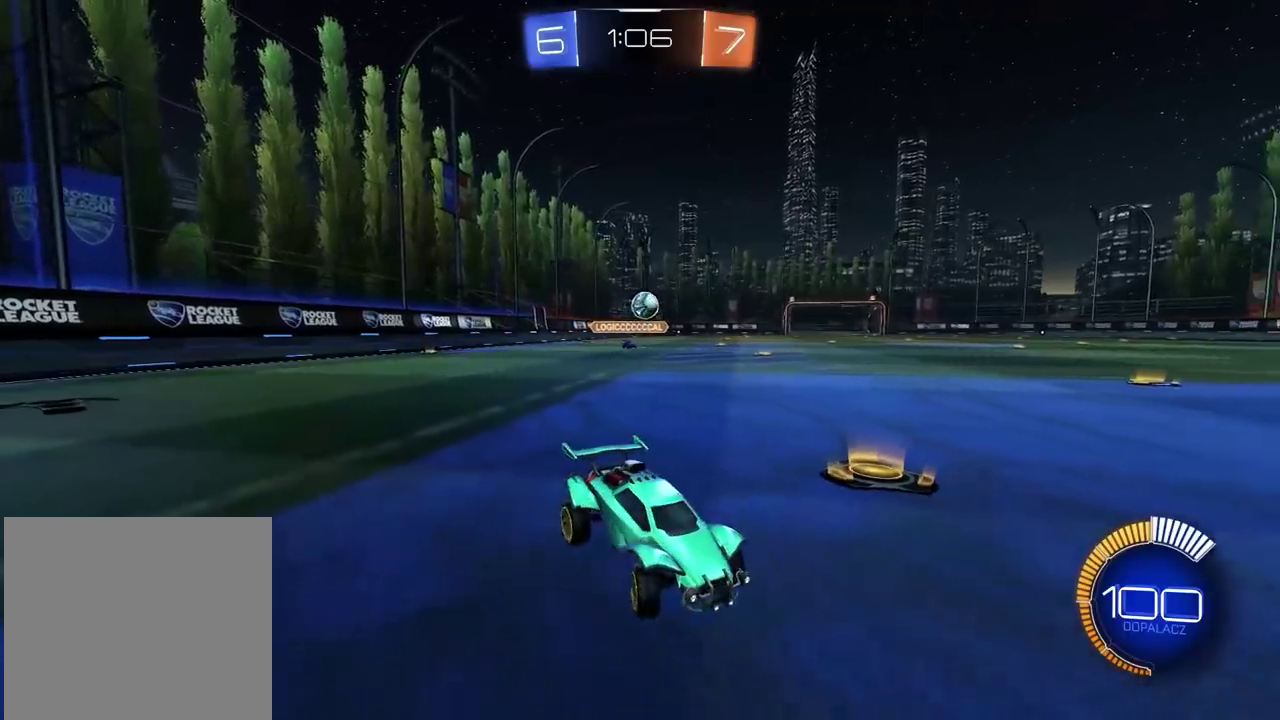
{"buttons": [], "left_stick": "center", "right_stick": "center", "events": [[17, "left_stick", "center"], [217, "R2", "up"], [300, "left_stick", "left"], [400, "left_stick", "center"]]}
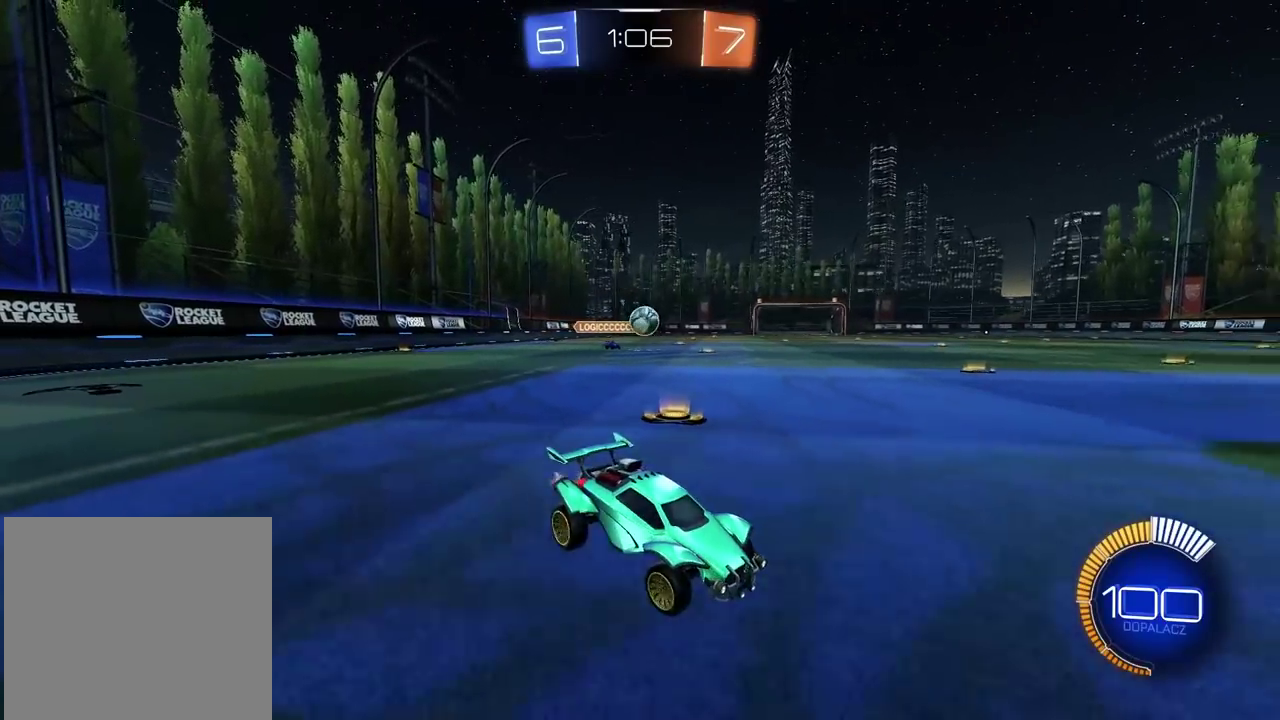
{"buttons": ["R2"], "left_stick": "center", "right_stick": "center", "events": [[133, "R2", "down"]]}
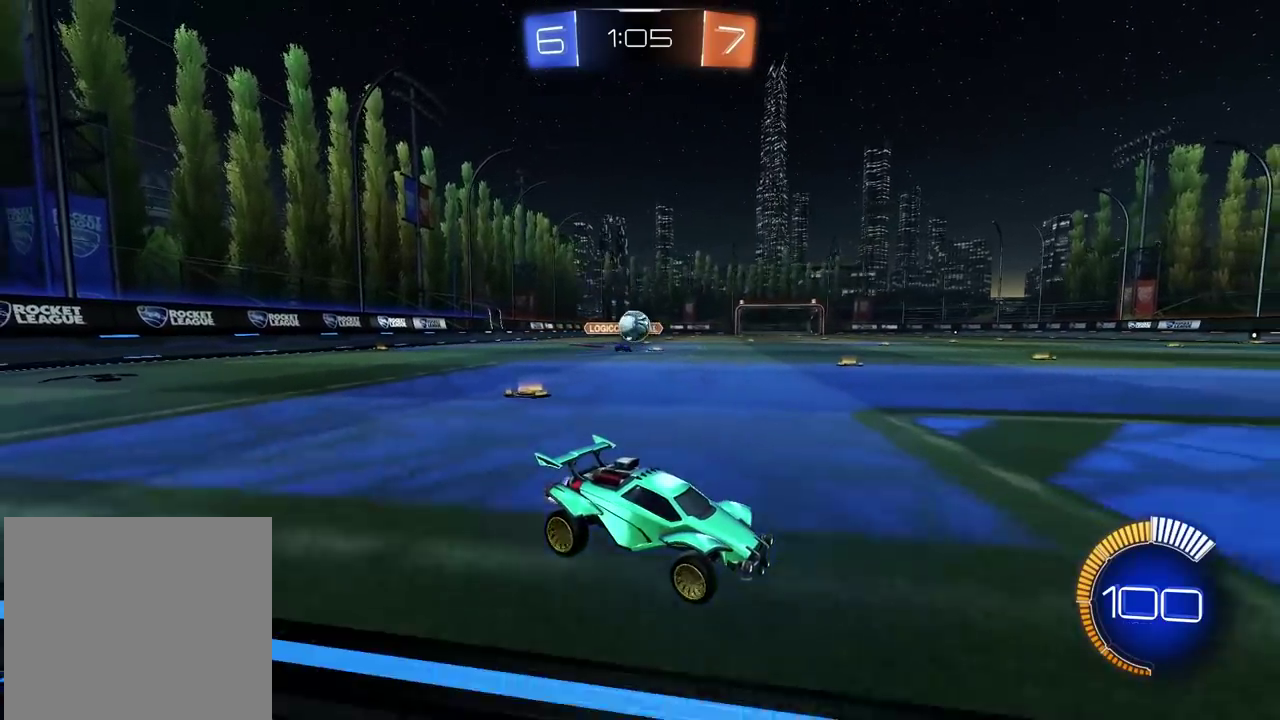
{"buttons": [], "left_stick": "center", "right_stick": "center", "events": [[67, "left_stick", "left"], [83, "R2", "up"], [217, "left_stick", "center"]]}
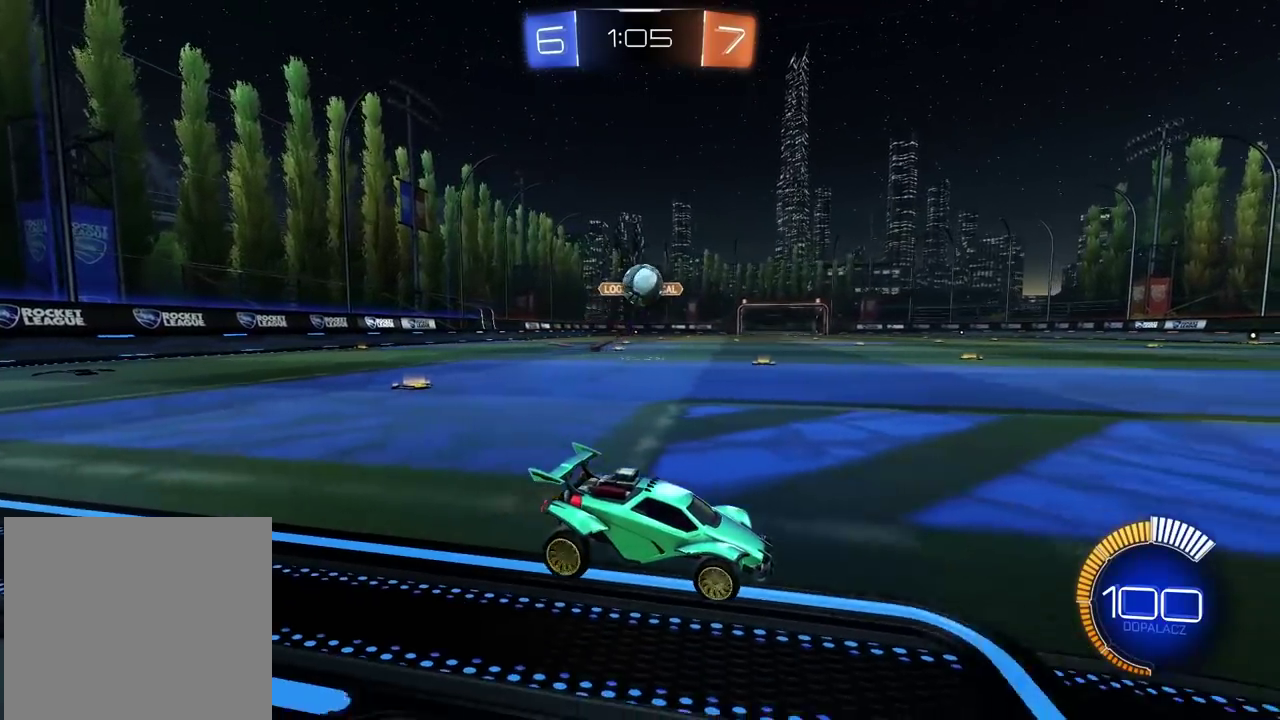
{"buttons": ["CROSS", "R2"], "left_stick": "down", "right_stick": "center", "events": [[250, "R2", "down"], [283, "CROSS", "down"], [300, "left_stick", "down"]]}
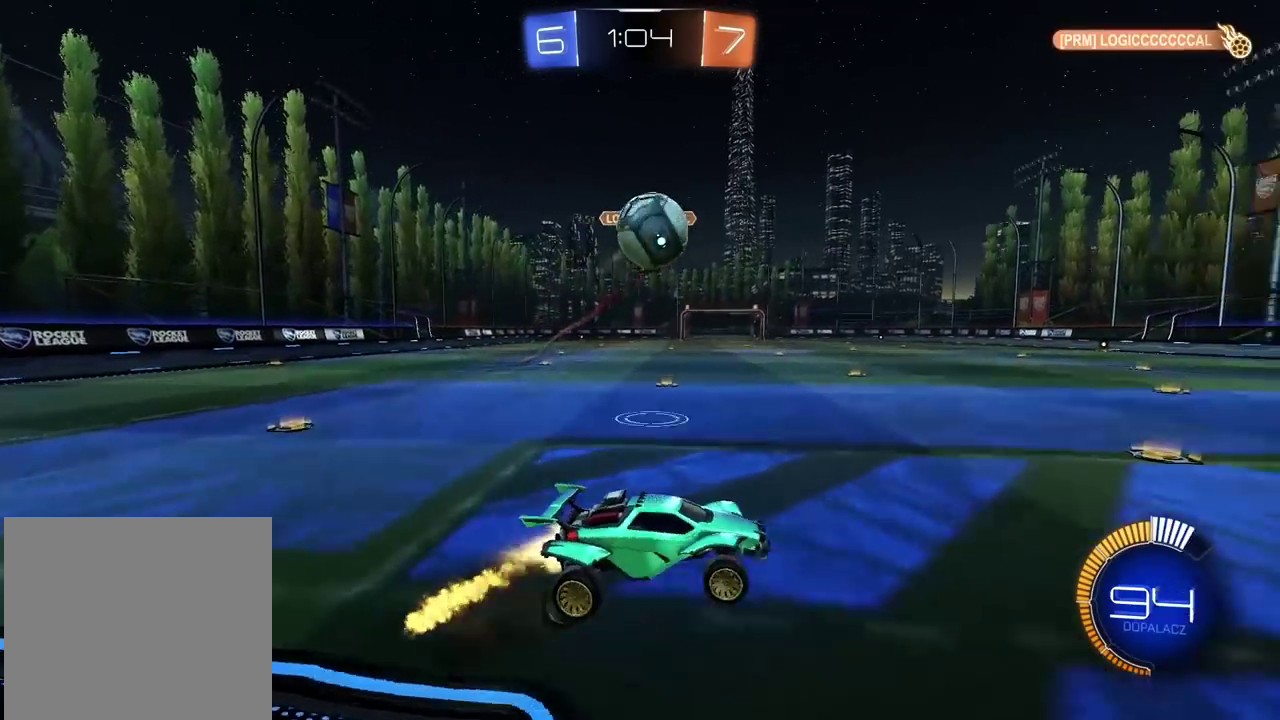
{"buttons": ["CROSS", "R2"], "left_stick": "up", "right_stick": "center", "events": [[133, "left_stick", "center"], [150, "CROSS", "up"], [217, "CROSS", "down"], [317, "left_stick", "up"]]}
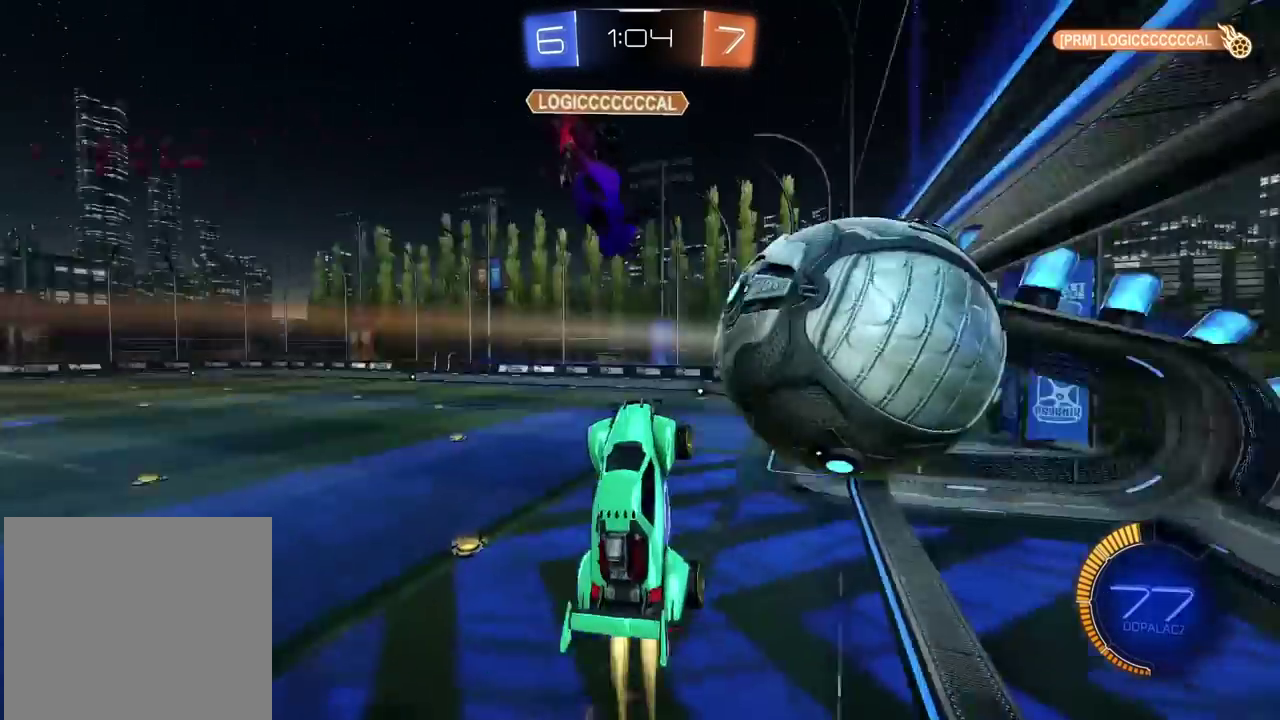
{"buttons": [], "left_stick": "center", "right_stick": "center", "events": [[33, "CROSS", "up"], [50, "left_stick", "center"], [117, "R2", "up"]]}
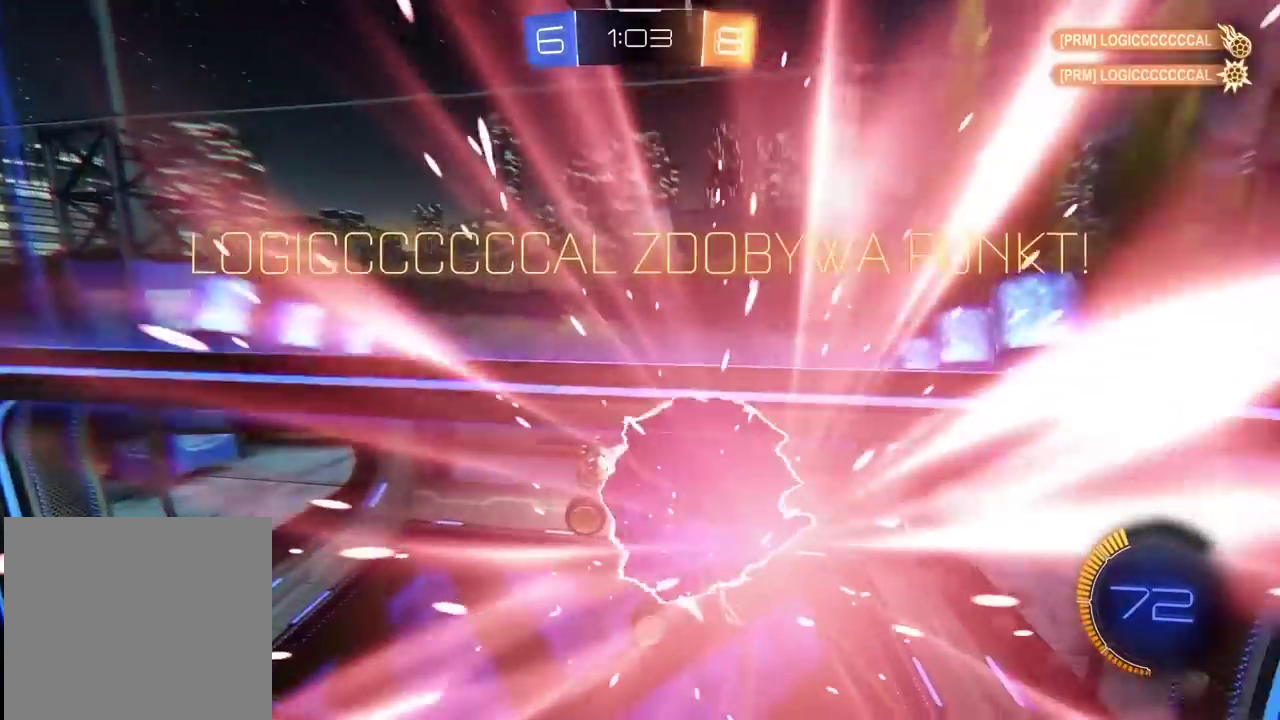
{"buttons": [], "left_stick": "center", "right_stick": "center", "events": []}
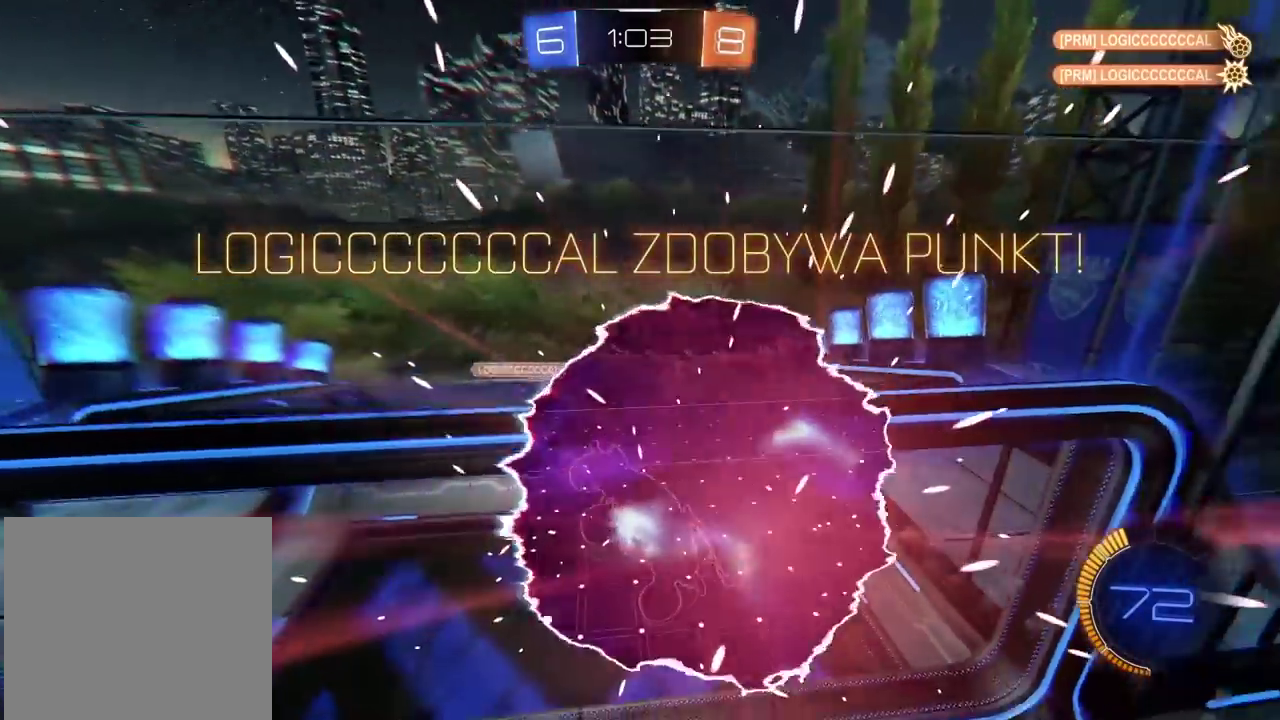
{"buttons": ["L2"], "left_stick": "center", "right_stick": "center", "events": [[367, "L2", "down"]]}
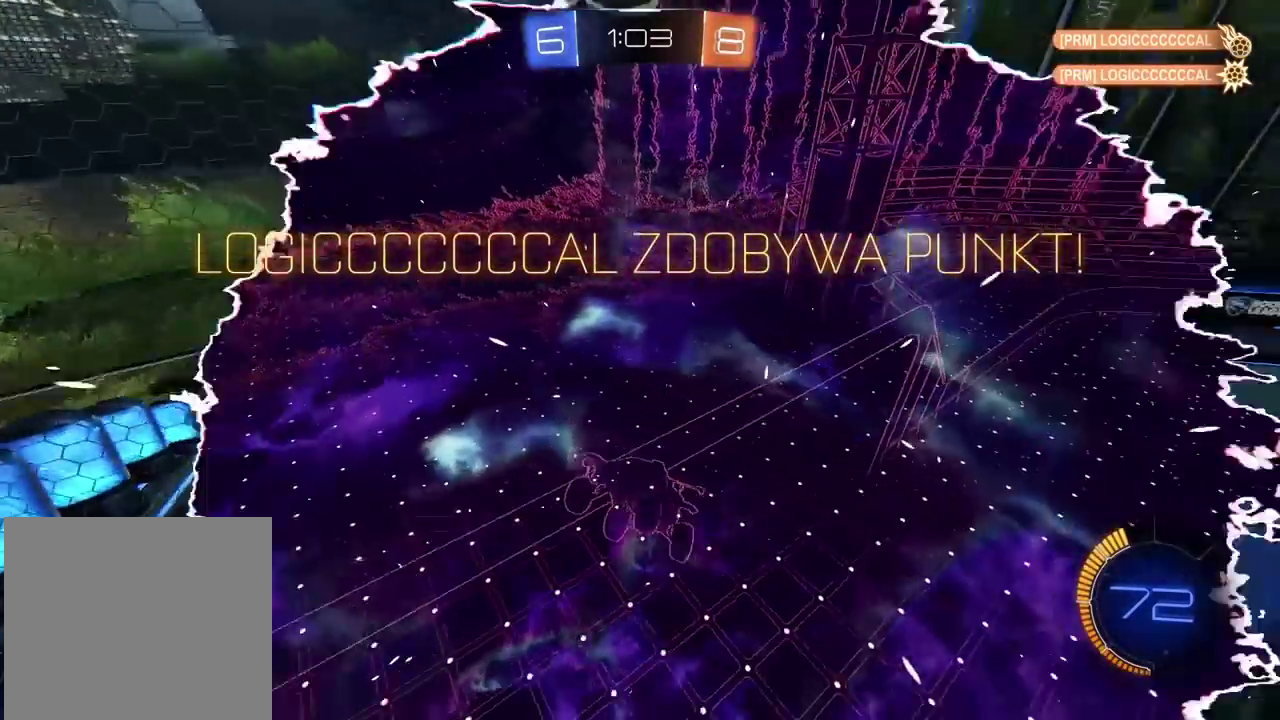
{"buttons": [], "left_stick": "center", "right_stick": "center", "events": [[50, "left_stick", "down-right"], [267, "left_stick", "center"], [283, "L2", "up"]]}
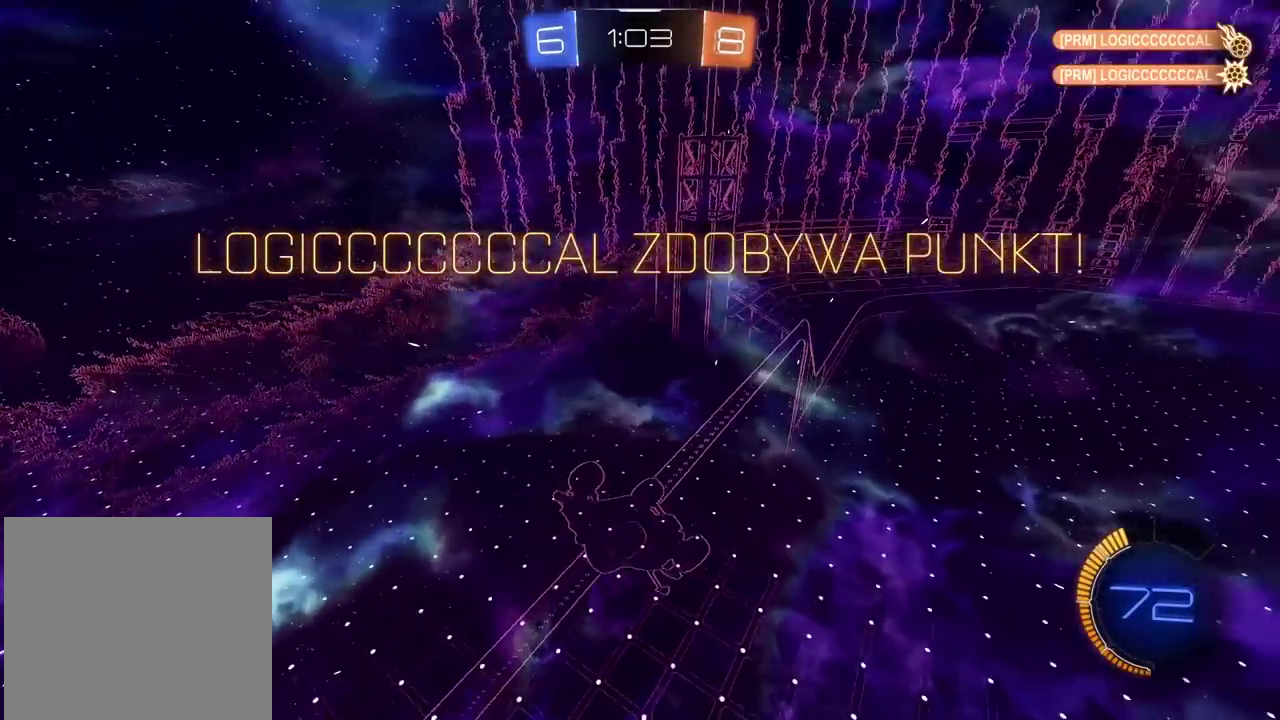
{"buttons": [], "left_stick": "center", "right_stick": "center", "events": []}
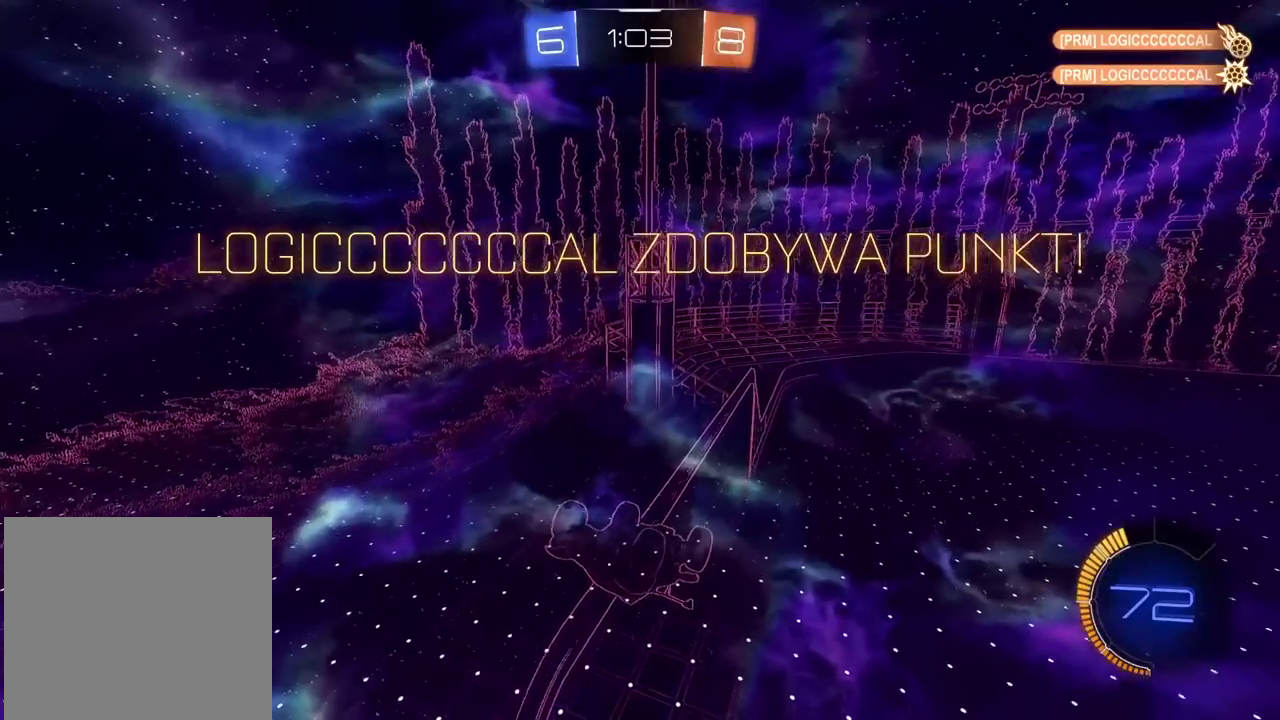
{"buttons": [], "left_stick": "center", "right_stick": "center", "events": []}
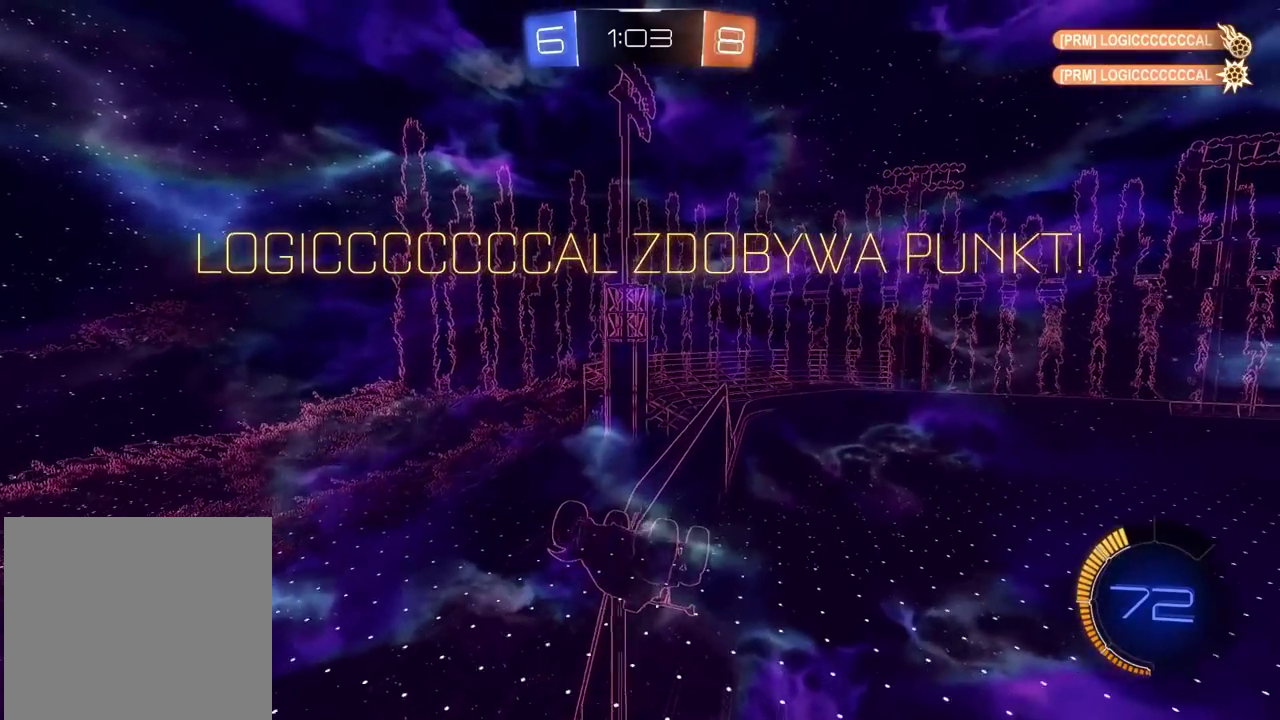
{"buttons": [], "left_stick": "up", "right_stick": "center", "events": [[183, "left_stick", "up"]]}
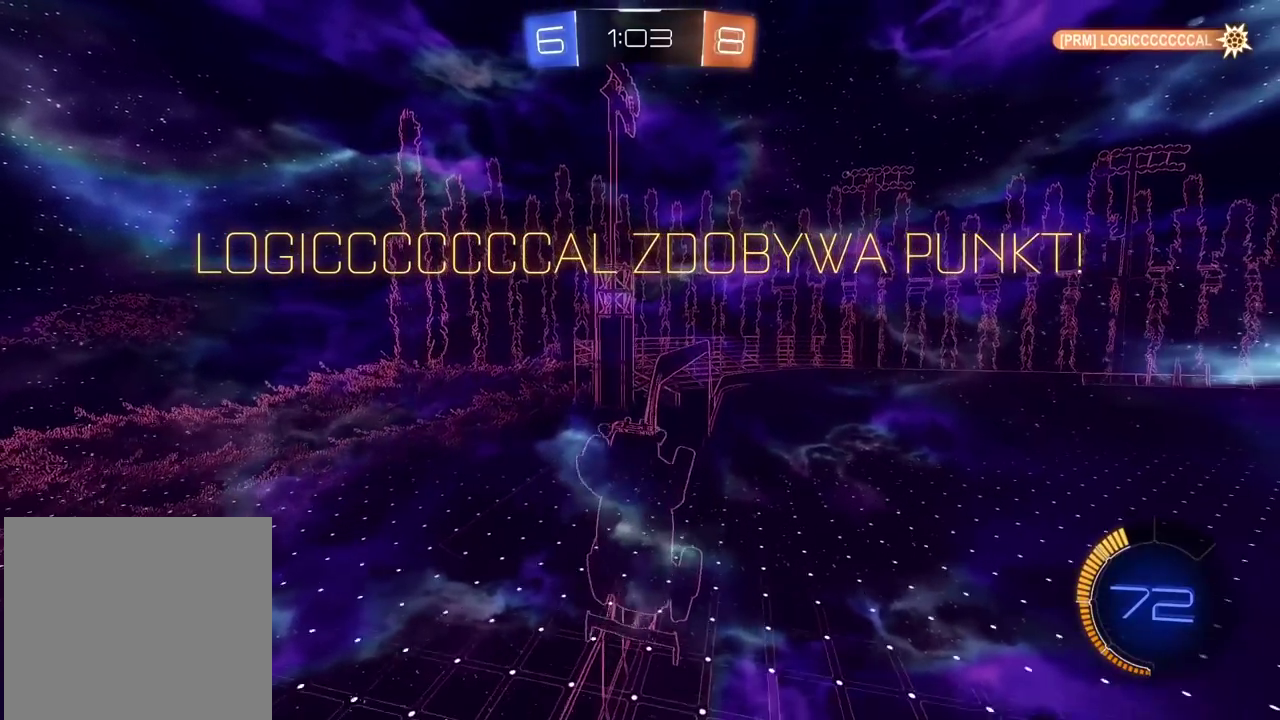
{"buttons": [], "left_stick": "center", "right_stick": "center", "events": [[17, "left_stick", "up-right"], [217, "left_stick", "center"]]}